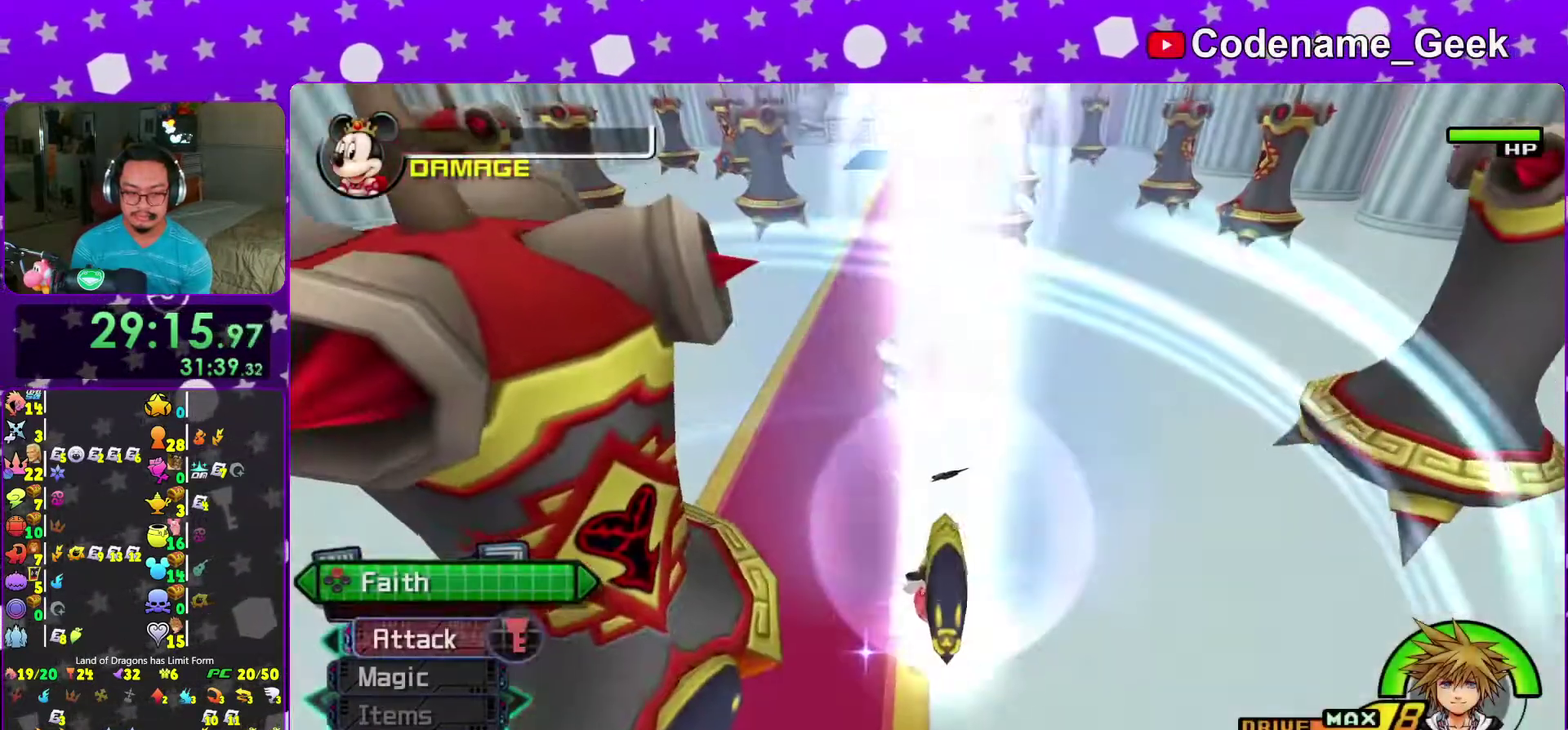
Gameplay with a controller (Nintendo layout); each line is a JSON object with the inputs held at the frame after it (dt_ms = milliseconds from this image to that frame). "events" lists button and stick changes between this image and that frame as [ms after this image, input, new state], when the widget could be followed in between. This overlay highlights the sticks when they move; stick clicks (L3 R3) are not distinguishable. Not read: L3 R3 SELECT.
{"dt_ms": 700, "buttons": [], "left_stick": "up-left", "right_stick": "center", "events": [[33, "left_stick", "up-left"]]}
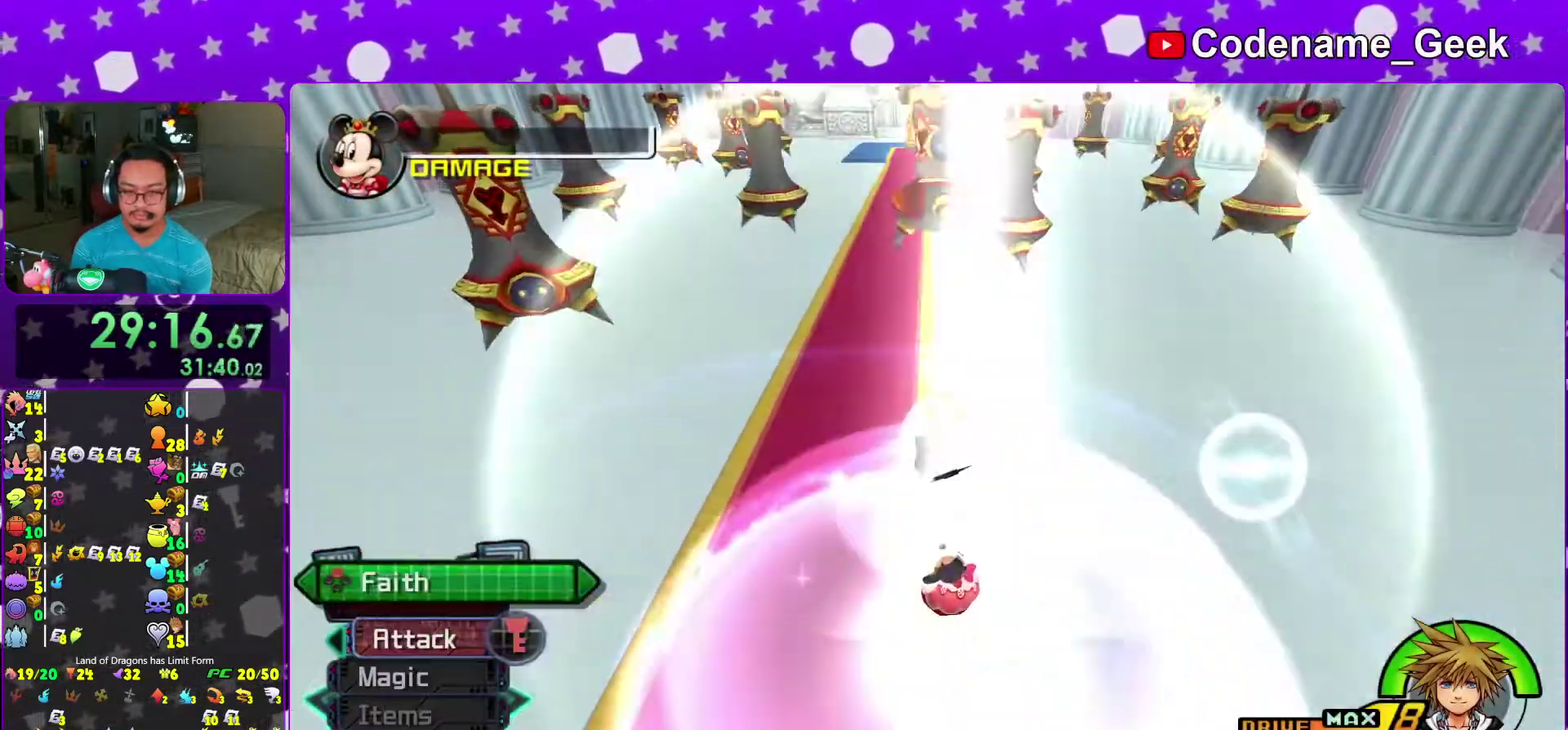
{"dt_ms": 300, "buttons": ["START"], "left_stick": "up", "right_stick": "center"}
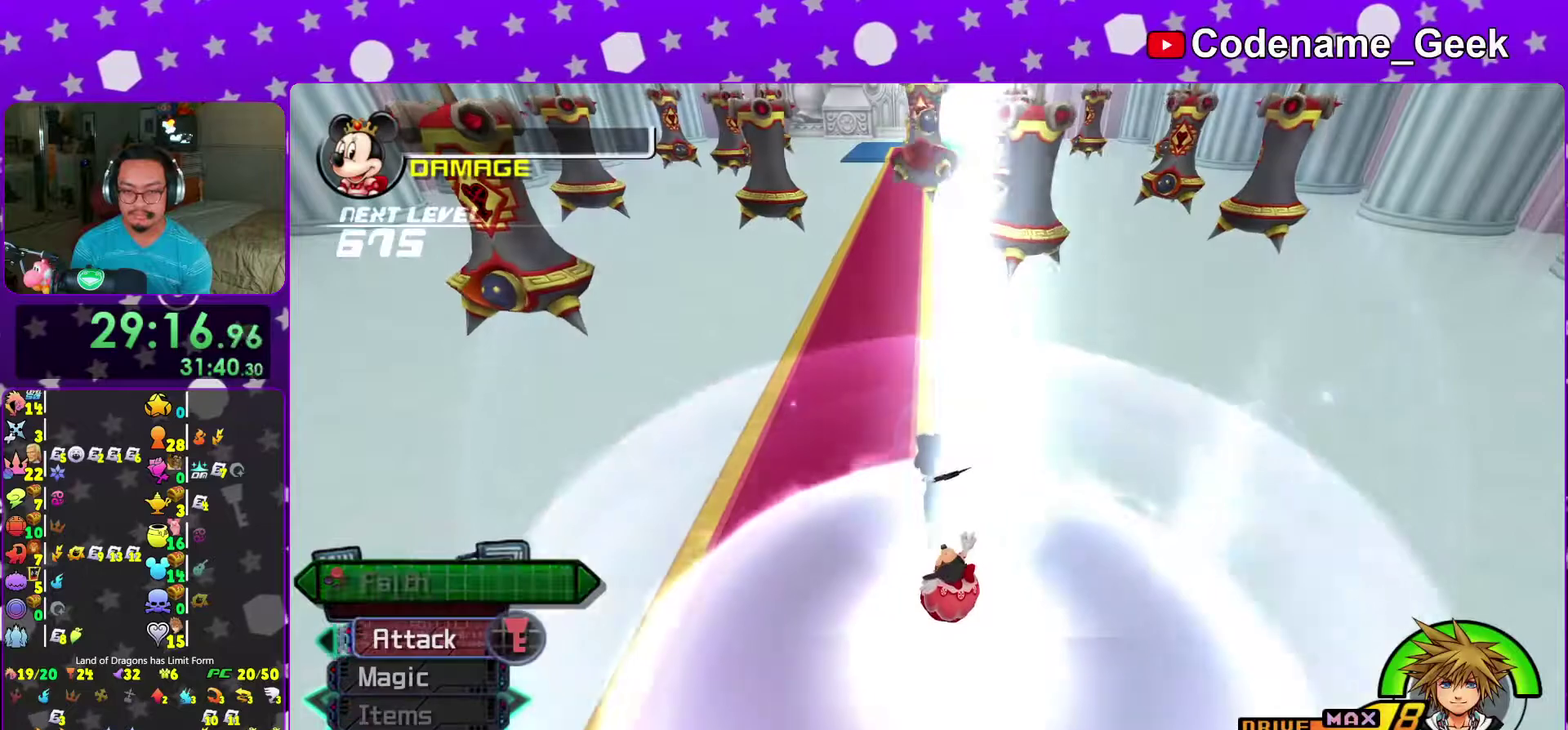
{"dt_ms": 700, "buttons": [], "left_stick": "up", "right_stick": "center"}
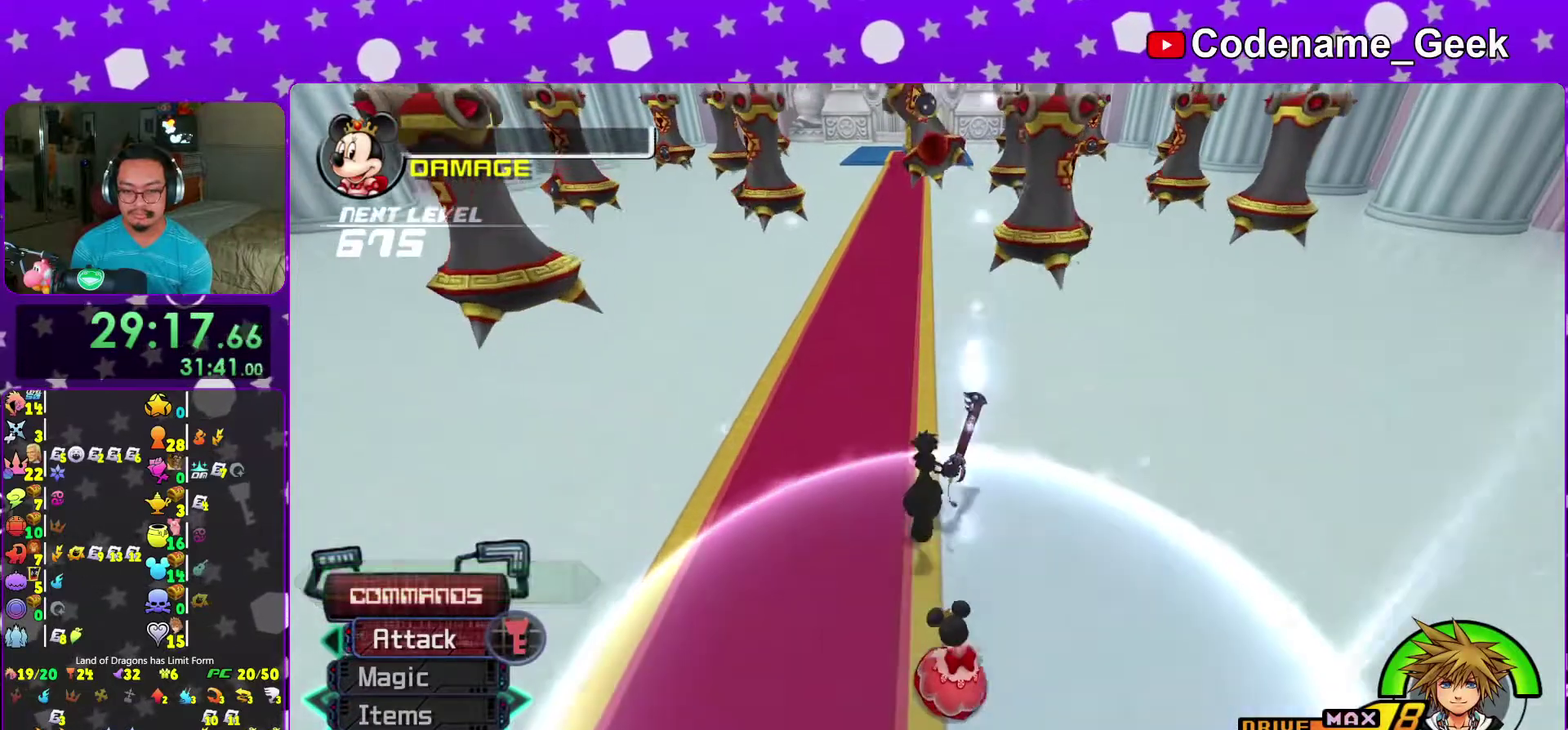
{"dt_ms": 600, "buttons": ["X"], "left_stick": "up", "right_stick": "center"}
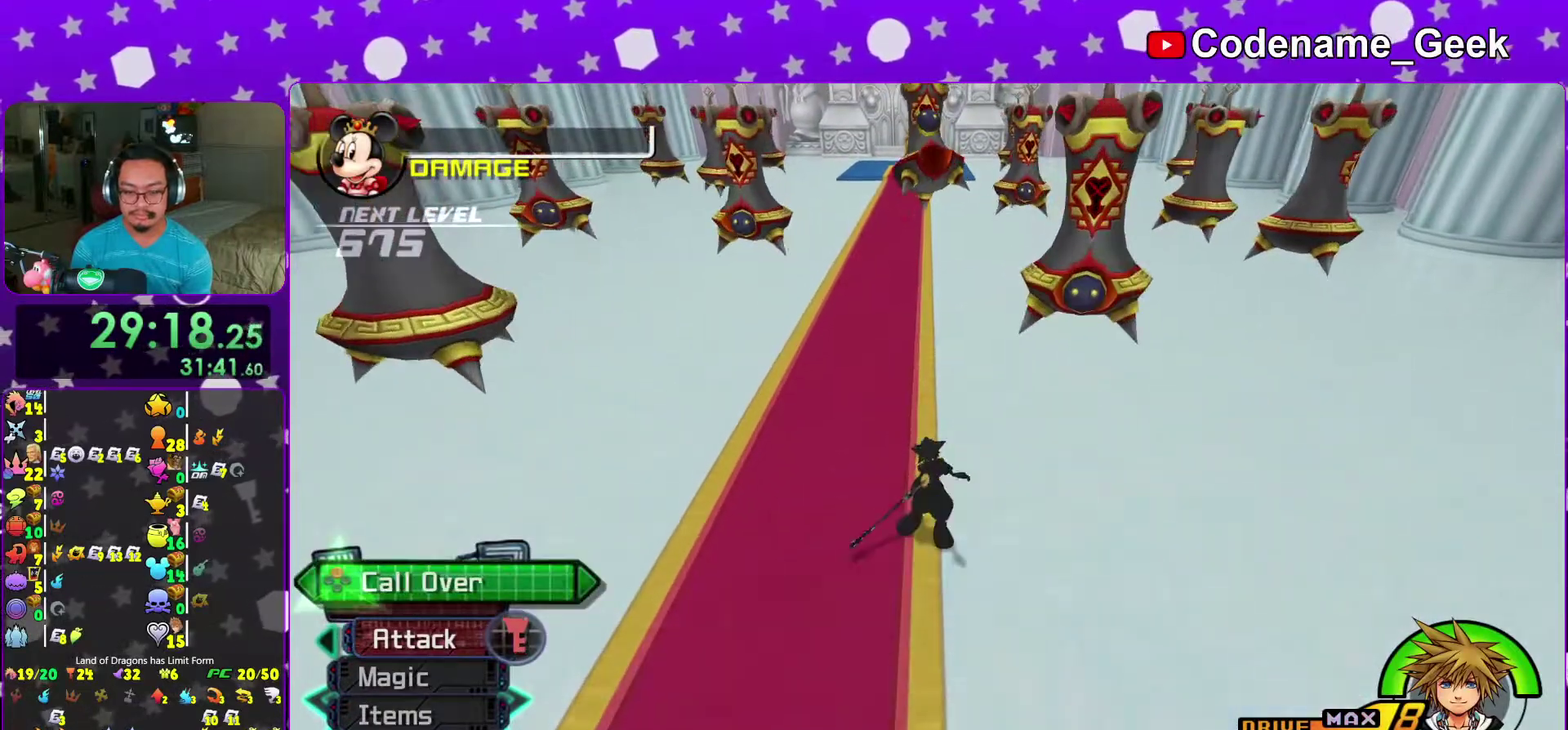
{"dt_ms": 400, "buttons": [], "left_stick": "up", "right_stick": "center", "events": [[67, "X", "up"]]}
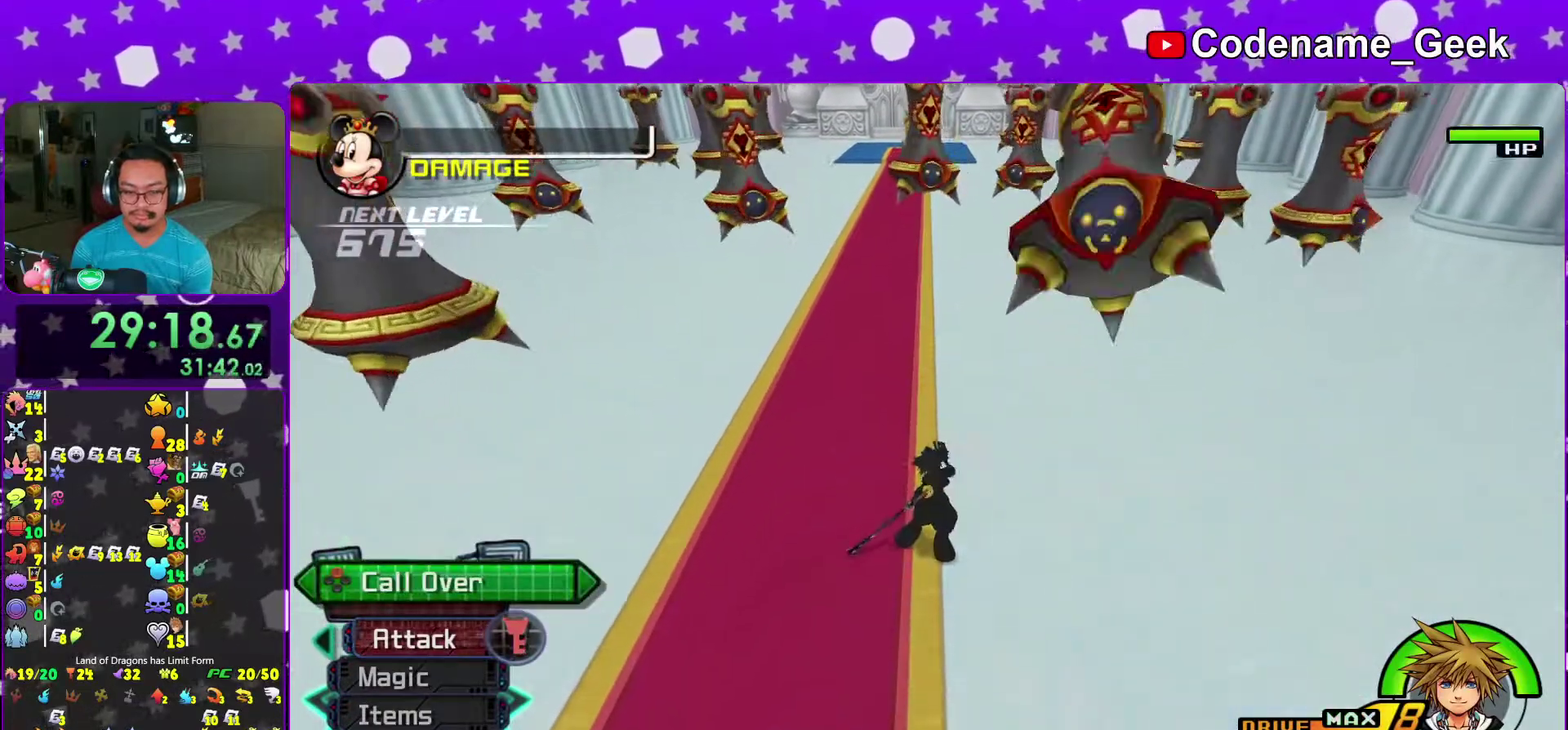
{"dt_ms": 500, "buttons": [], "left_stick": "up", "right_stick": "center", "events": []}
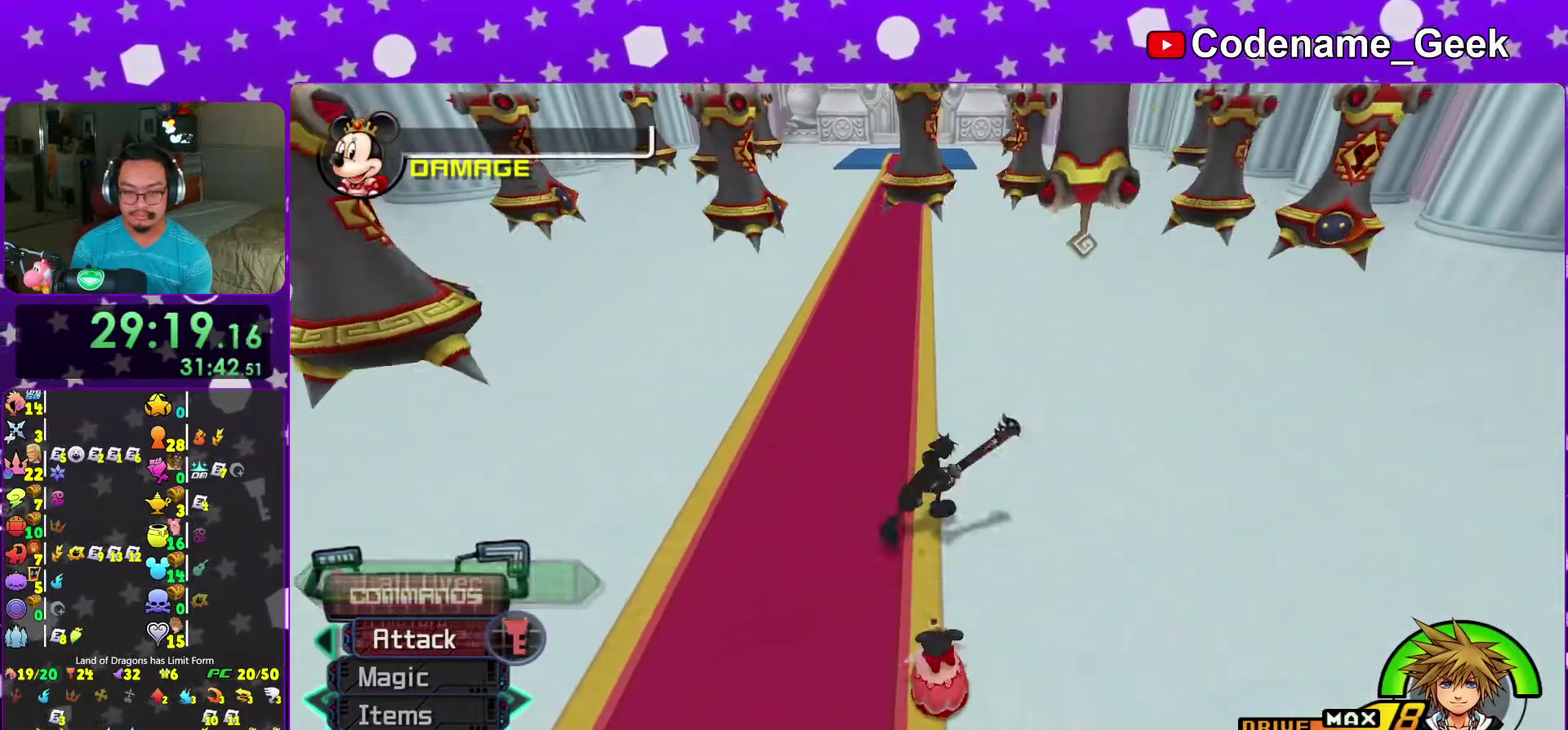
{"dt_ms": 400, "buttons": [], "left_stick": "up", "right_stick": "center", "events": []}
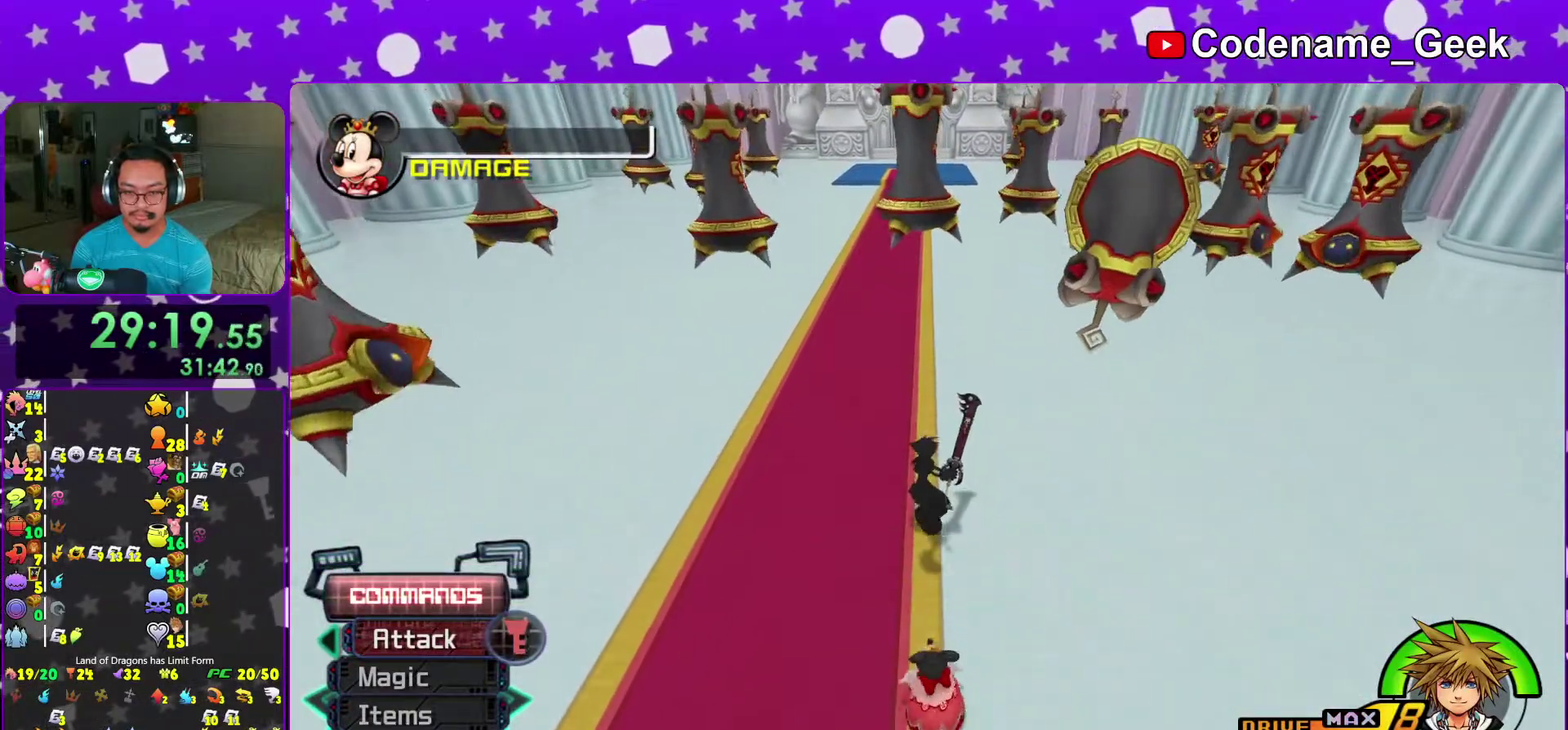
{"dt_ms": 600, "buttons": ["X"], "left_stick": "down", "right_stick": "center", "events": [[217, "left_stick", "down"], [517, "X", "down"]]}
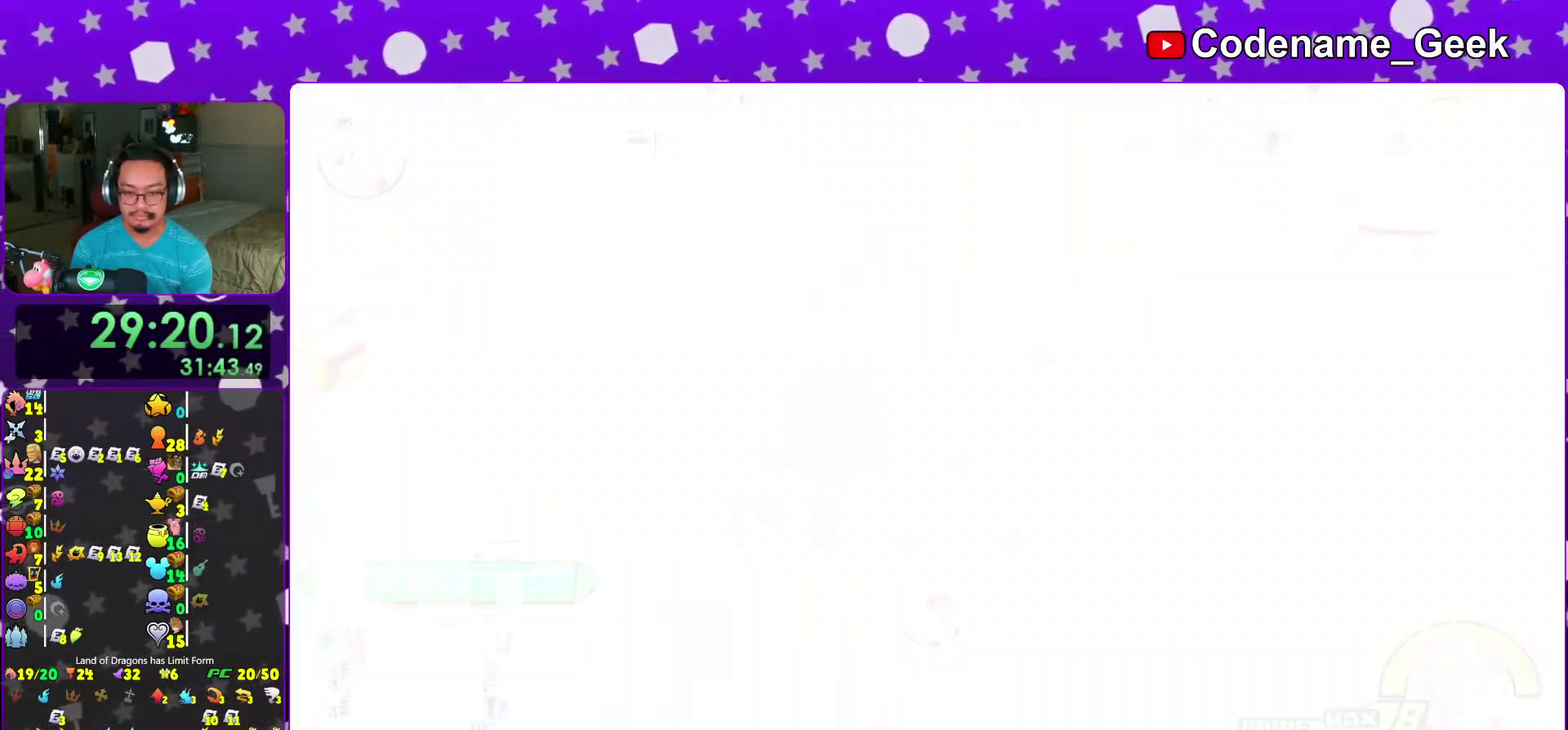
{"dt_ms": 400, "buttons": [], "left_stick": "center", "right_stick": "center", "events": [[33, "X", "up"], [33, "left_stick", "down-left"], [83, "X", "down"], [167, "left_stick", "down"], [233, "X", "up"], [333, "left_stick", "center"]]}
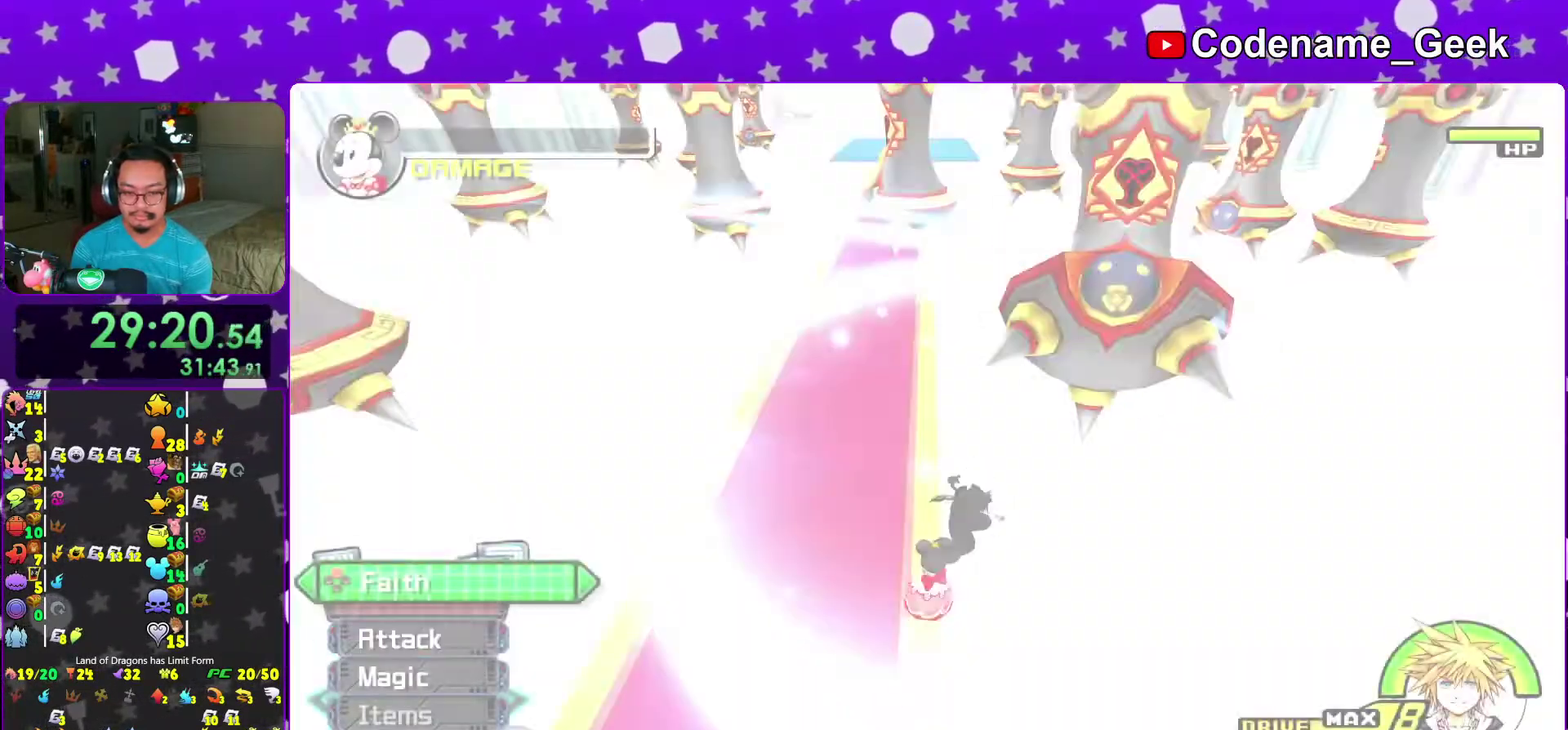
{"dt_ms": 600, "buttons": [], "left_stick": "center", "right_stick": "center"}
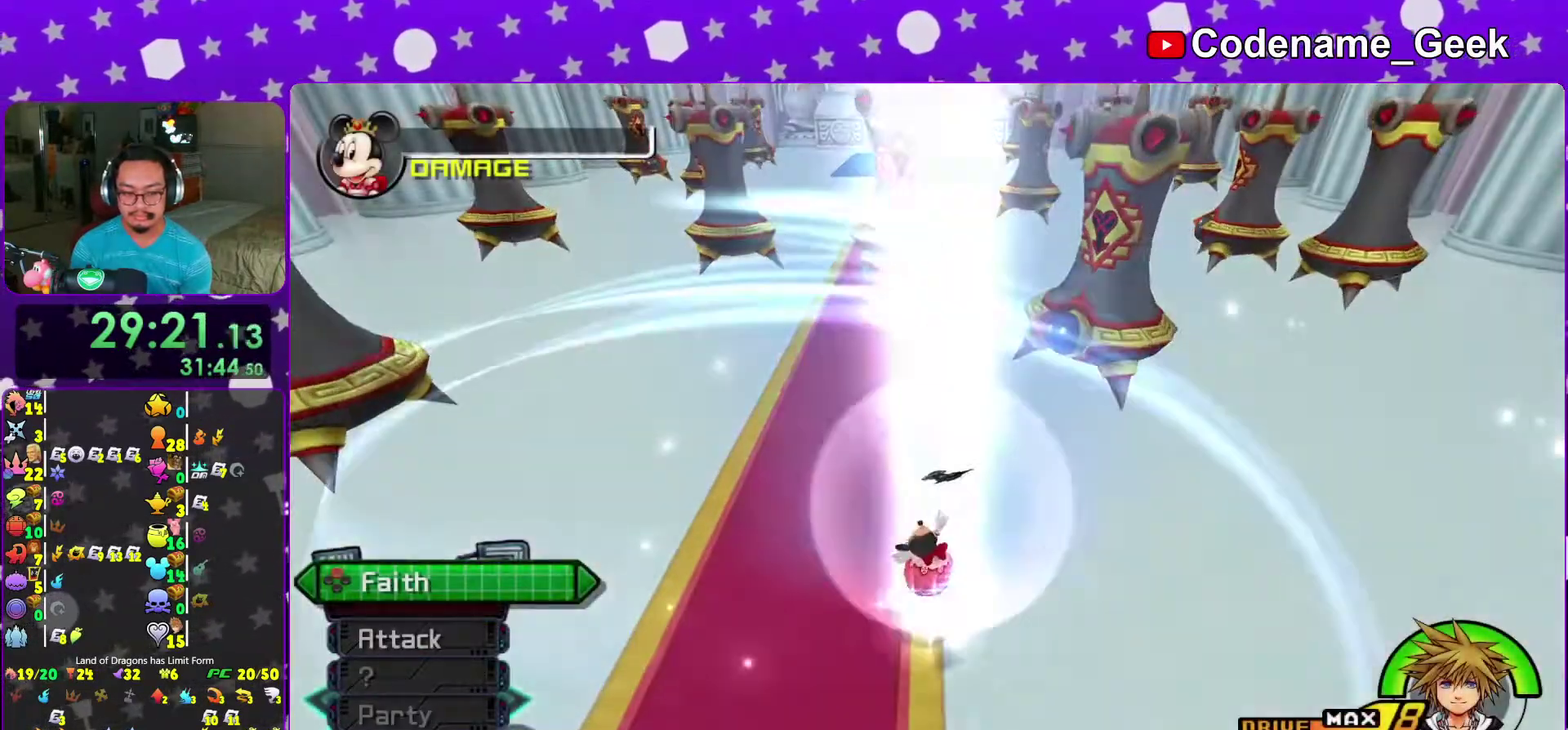
{"dt_ms": 300, "buttons": [], "left_stick": "center", "right_stick": "center"}